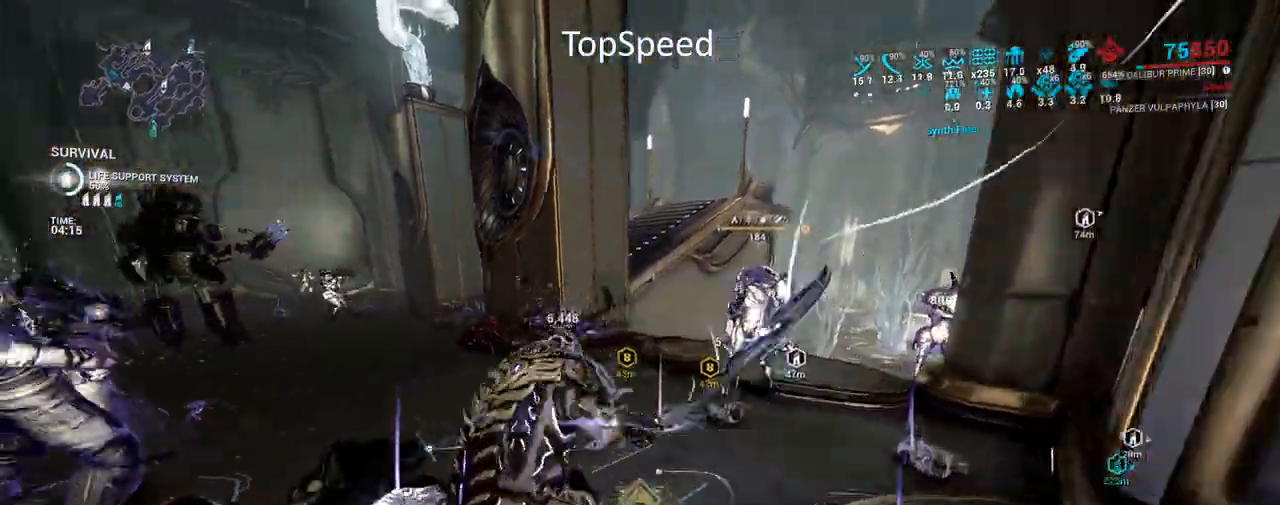
Gameplay with keyboard and mouse; each line is a JSON object with the keys and mouse buttons held at the frame after it. "events" lists presses ("down") and releases ("up") of "a", "ctrl", "d", "e", "f", "q", "r", "s", "shift", "space", "tab", "w", "mouse_left", "mouse_wheel", "mouse_right", "mouse_mb4" and "mouse_mb5" between this image and that frame as [ms after this image, input, new state], when the widget could be followed in between. "mouse_left", "mouse_wheel", "mouse_right", "mouse_mb4", "mouse_mb5" = the "left", "wheel", "right", "mb4", "mb5" buttons of the "mouse" list. No other keys are recorded. "wheel" means that the mouse wheel is clicked or scrolled. Not read: mouse_move.
{"keys": ["e", "w"], "mouse": [], "events": [[17, "e", "up"], [83, "e", "down"], [200, "e", "up"], [267, "e", "down"], [383, "e", "up"], [450, "e", "down"]]}
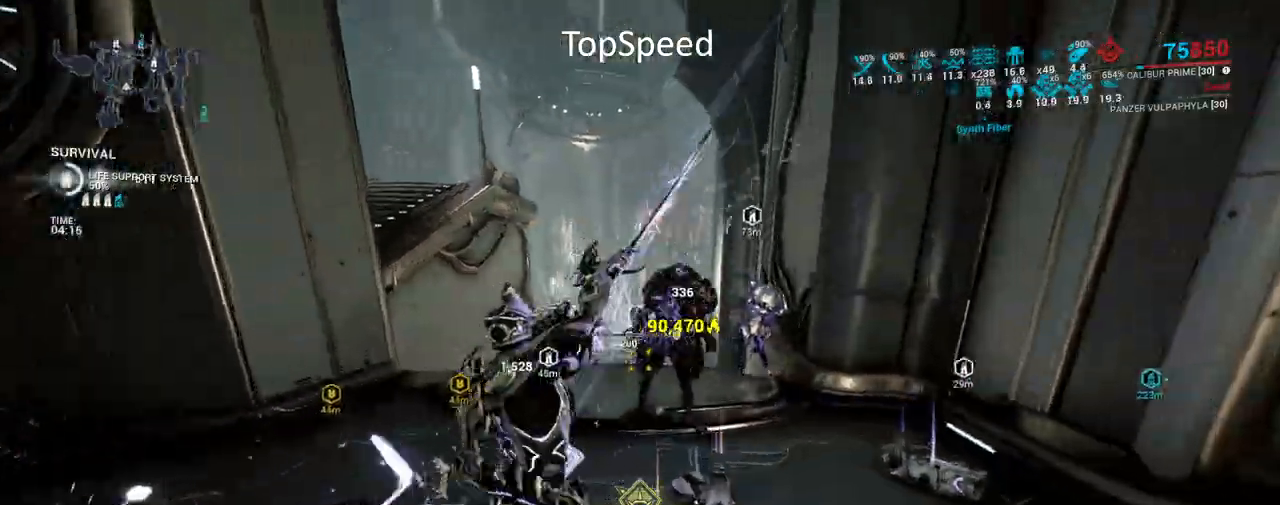
{"keys": ["w"], "mouse": [], "events": [[67, "e", "up"], [133, "e", "down"], [250, "e", "up"], [333, "e", "down"], [450, "e", "up"]]}
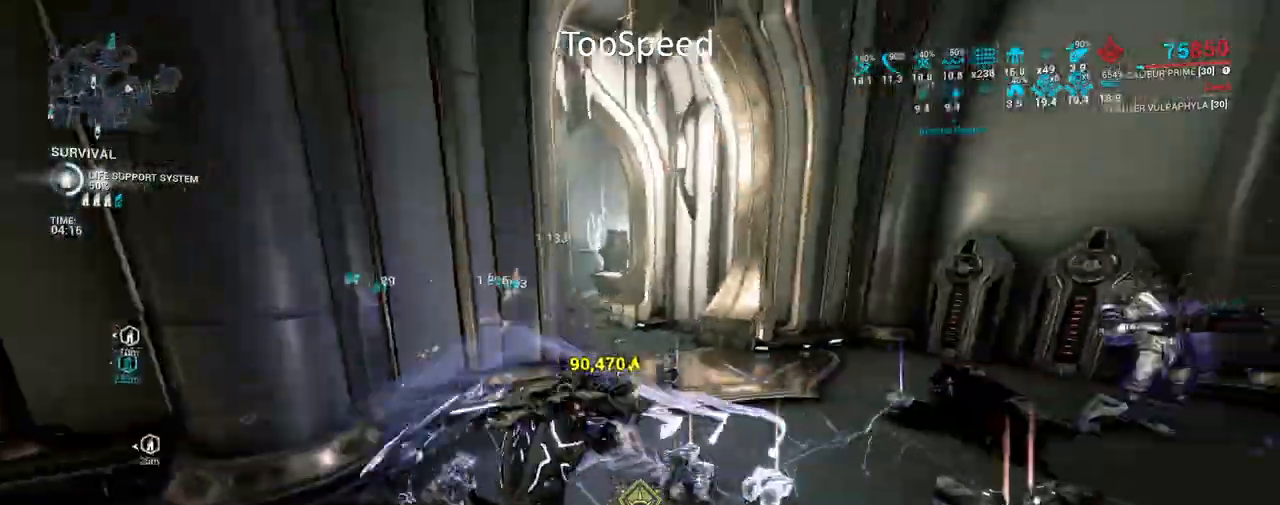
{"keys": ["e", "w"], "mouse": [], "events": [[33, "e", "down"], [167, "e", "up"], [250, "e", "down"], [383, "e", "up"], [483, "e", "down"]]}
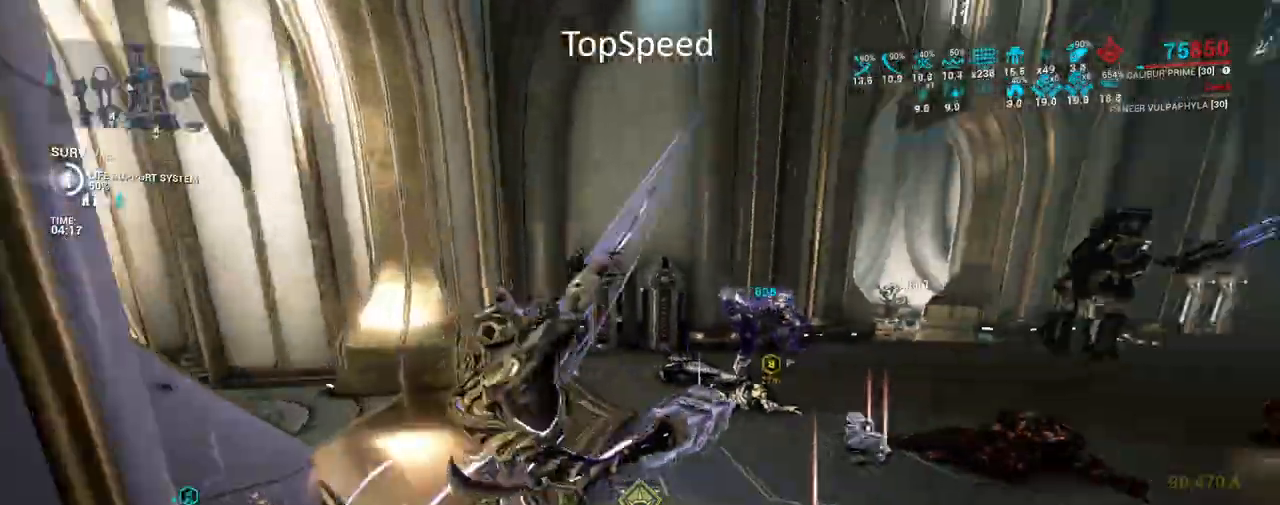
{"keys": ["e", "w"], "mouse": [], "events": [[117, "e", "up"], [217, "e", "down"], [350, "e", "up"], [450, "e", "down"]]}
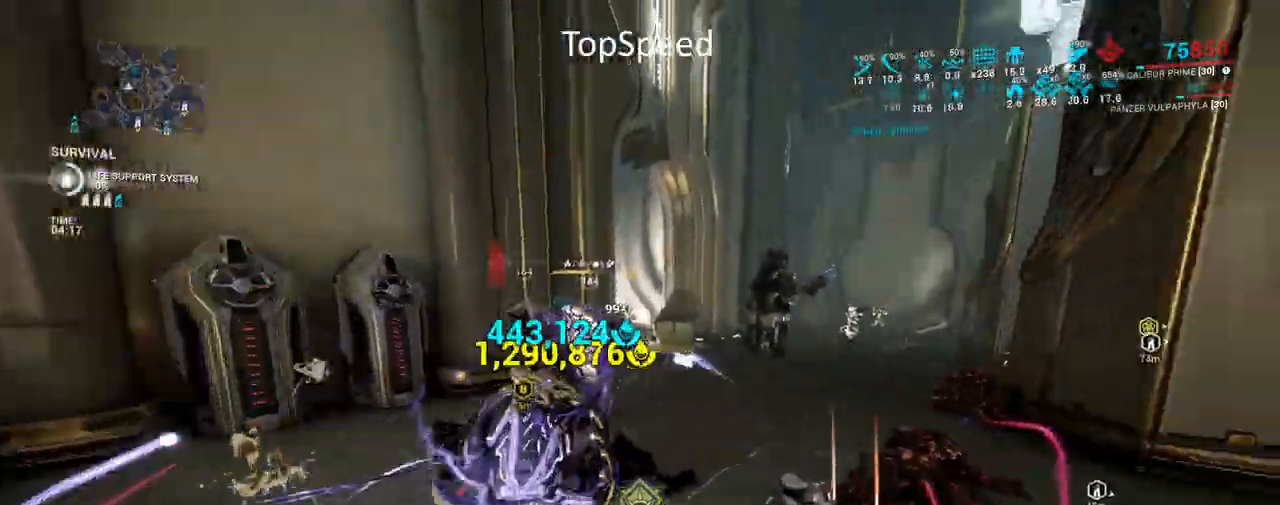
{"keys": ["w"], "mouse": [], "events": [[17, "e", "up"], [117, "mouse_left", "down"], [150, "w", "up"], [267, "mouse_left", "up"], [400, "w", "down"]]}
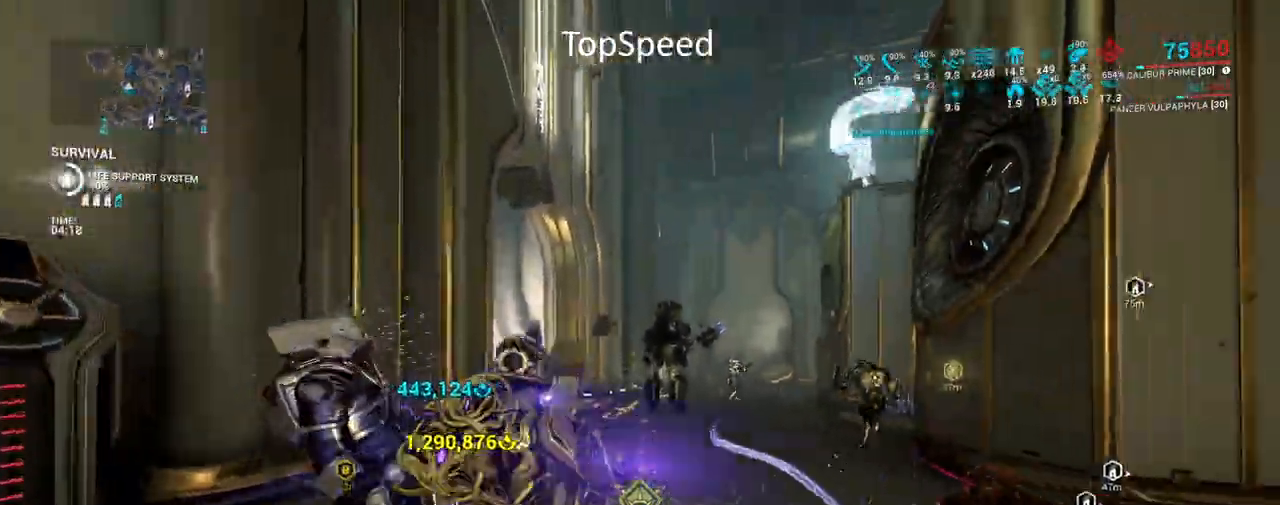
{"keys": [], "mouse": [], "events": [[67, "w", "up"]]}
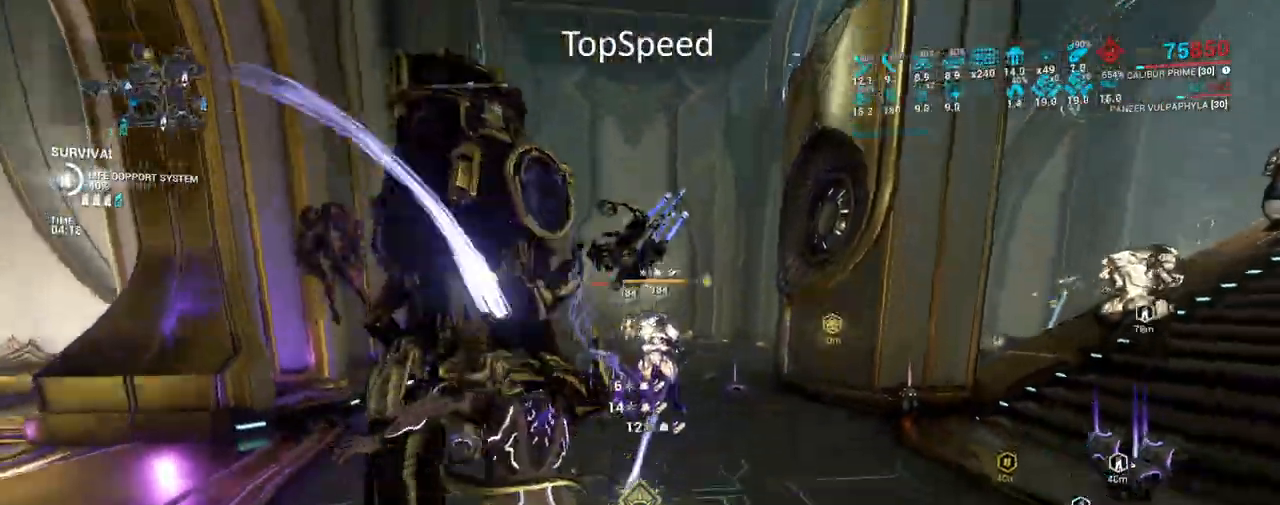
{"keys": ["e", "w"], "mouse": [], "events": [[250, "w", "down"], [417, "e", "down"]]}
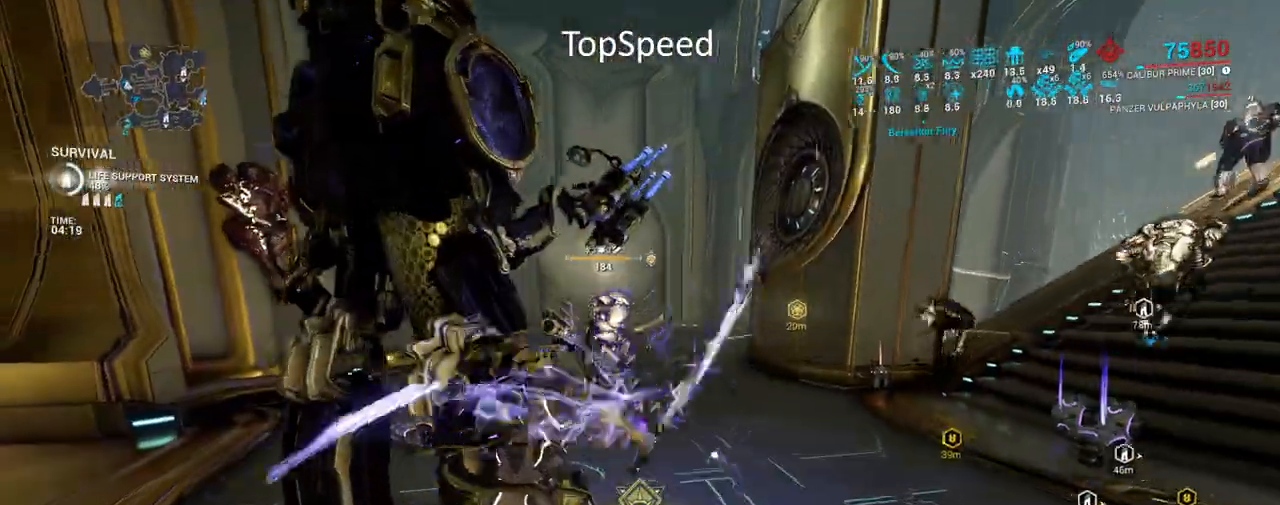
{"keys": ["e", "w"], "mouse": [], "events": [[50, "e", "up"], [117, "e", "down"], [233, "e", "up"], [317, "e", "down"], [417, "e", "up"], [500, "e", "down"]]}
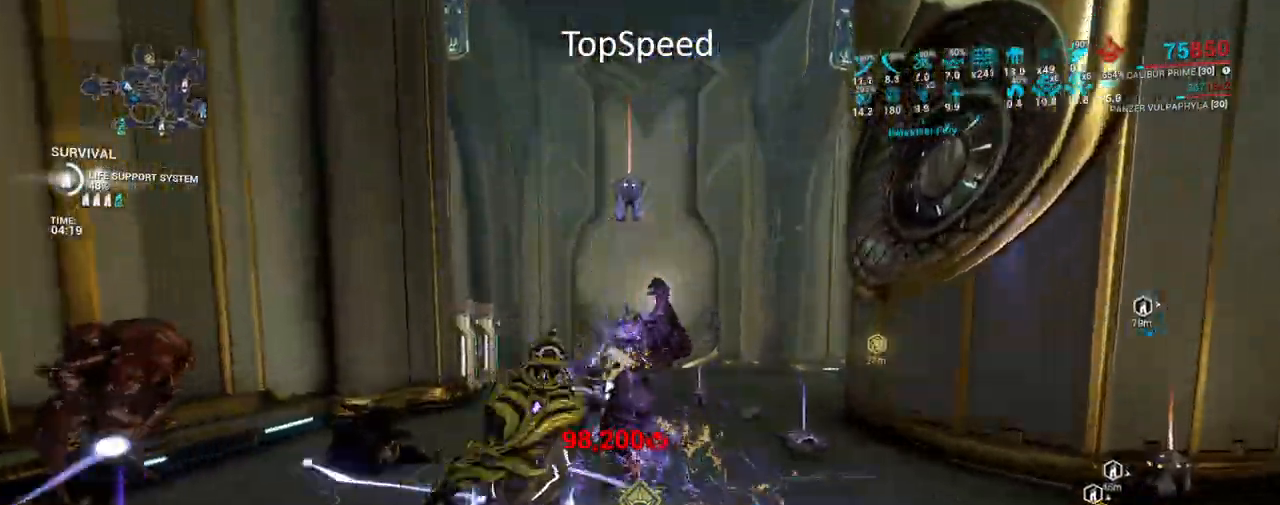
{"keys": ["w"], "mouse": [], "events": [[117, "e", "up"], [183, "e", "down"], [300, "e", "up"], [383, "e", "down"], [500, "e", "up"]]}
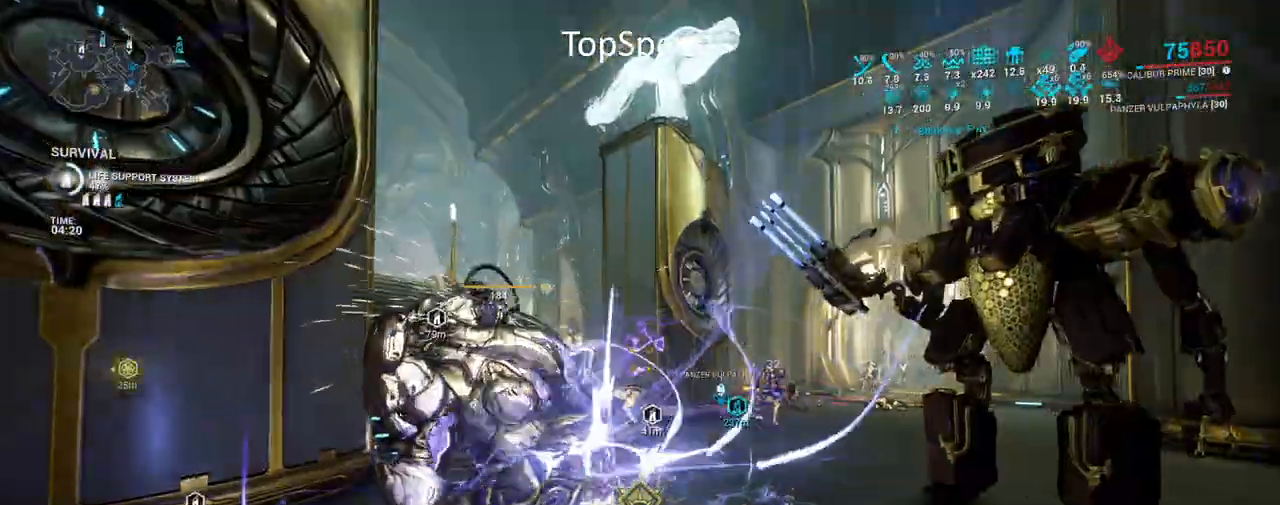
{"keys": ["w"], "mouse": [], "events": [[100, "e", "down"], [200, "e", "up"], [300, "e", "down"], [417, "e", "up"]]}
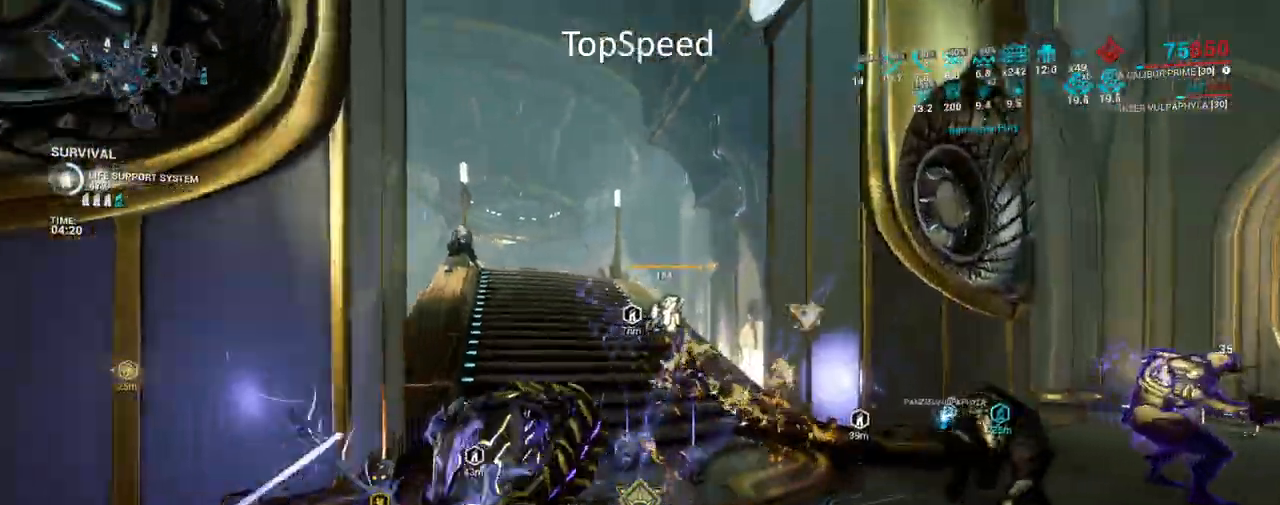
{"keys": ["e", "w"], "mouse": [], "events": [[17, "e", "down"], [133, "e", "up"], [233, "e", "down"], [333, "e", "up"], [433, "e", "down"]]}
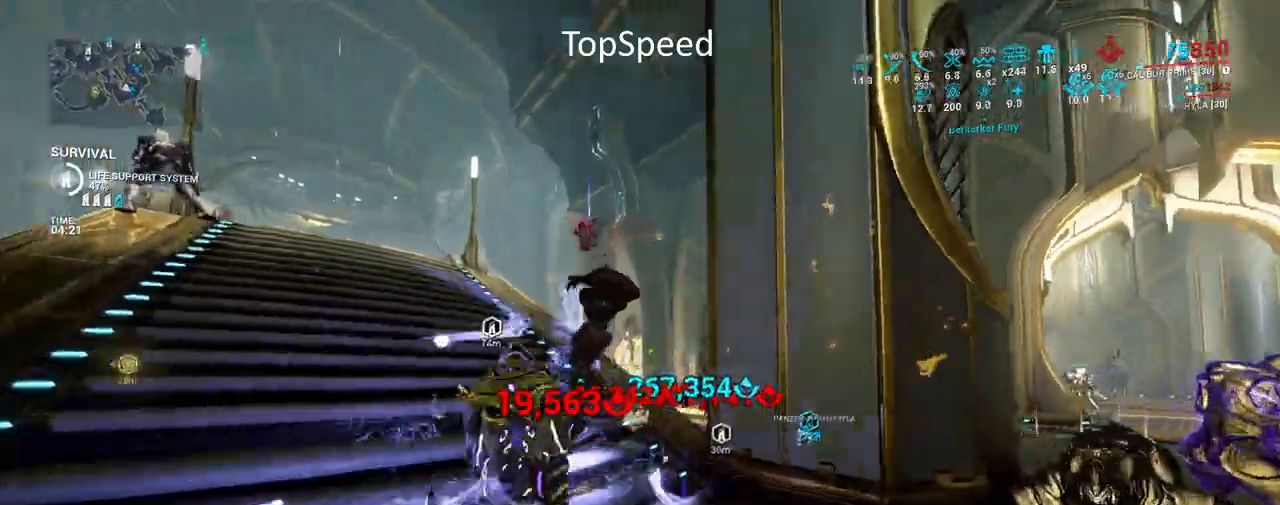
{"keys": ["w"], "mouse": [], "events": [[17, "e", "up"], [50, "w", "up"], [117, "e", "down"], [233, "e", "up"], [267, "w", "down"], [367, "e", "down"], [500, "e", "up"]]}
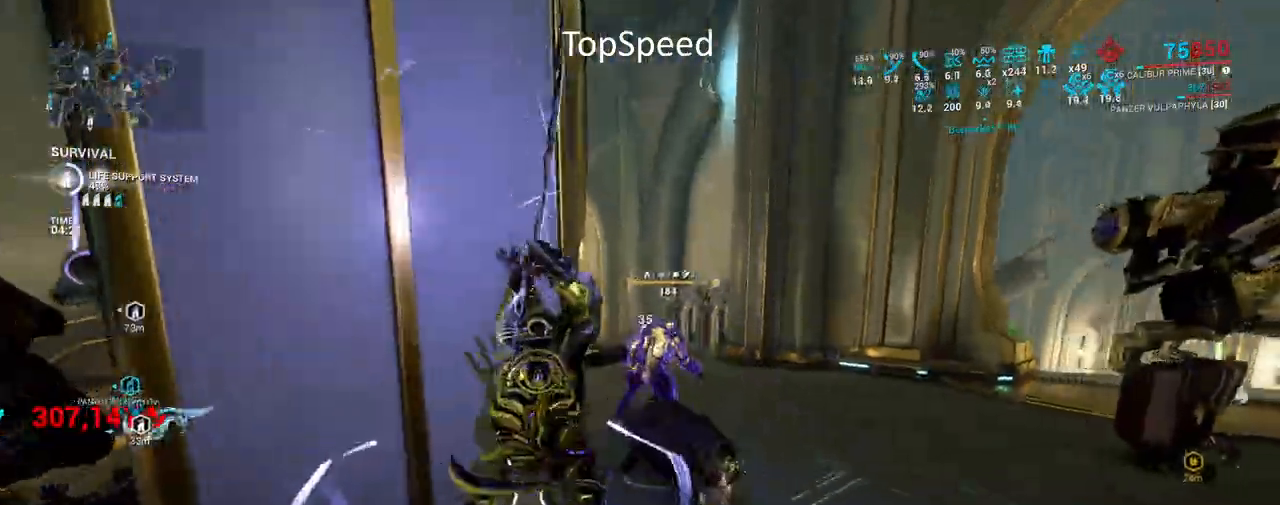
{"keys": ["w"], "mouse": [], "events": [[100, "e", "down"], [217, "e", "up"], [300, "e", "down"], [417, "e", "up"]]}
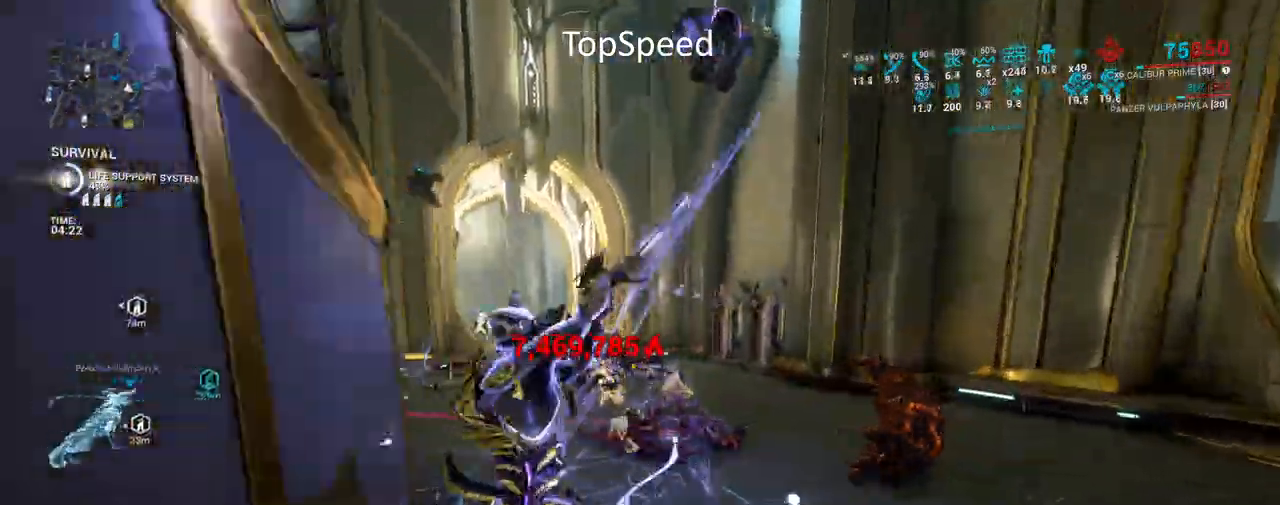
{"keys": ["e", "w"], "mouse": [], "events": [[33, "e", "down"], [150, "e", "up"], [250, "e", "down"], [350, "e", "up"], [467, "e", "down"]]}
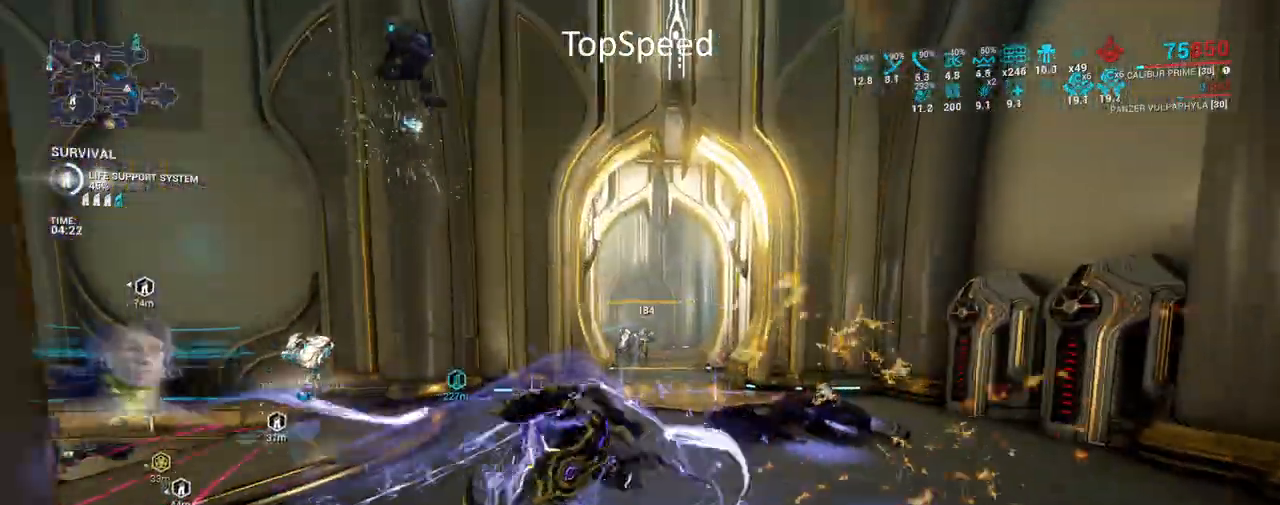
{"keys": ["w"], "mouse": [], "events": [[83, "e", "up"], [183, "e", "down"], [317, "e", "up"], [383, "mouse_left", "down"], [483, "mouse_left", "up"]]}
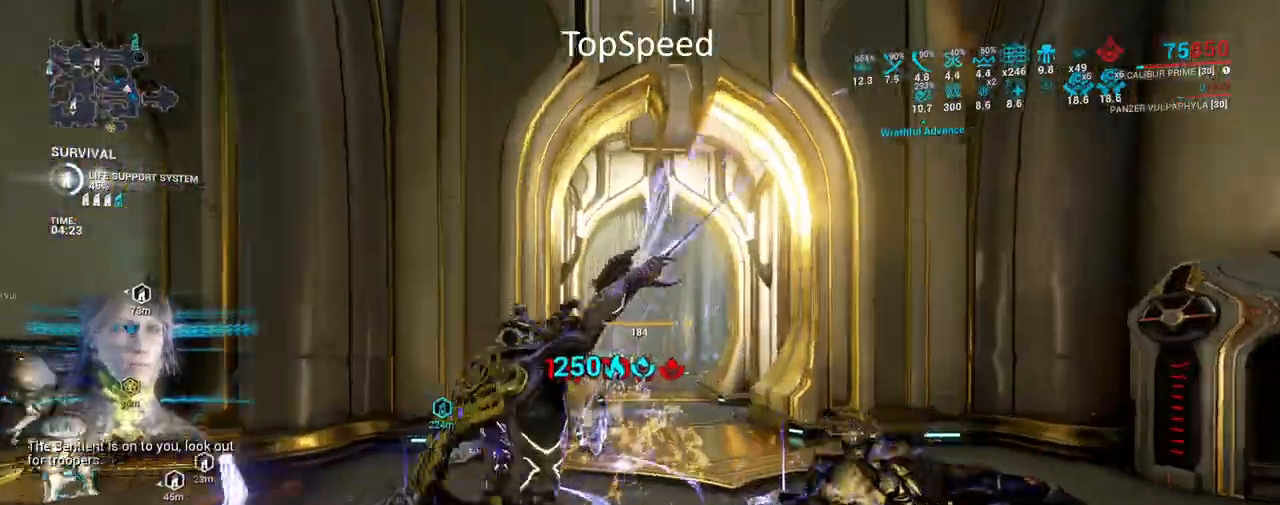
{"keys": [], "mouse": ["left"], "events": [[83, "mouse_left", "down"], [200, "mouse_left", "up"], [250, "mouse_left", "down"], [350, "w", "up"], [400, "mouse_left", "up"], [417, "mouse_mb4", "down"], [483, "mouse_left", "down"], [500, "mouse_mb4", "up"]]}
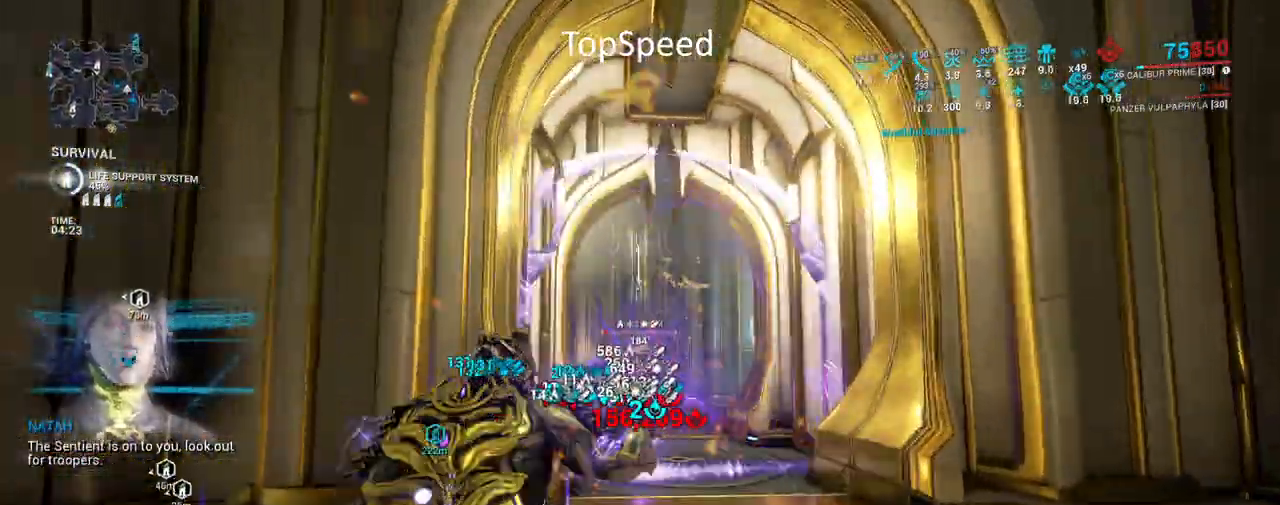
{"keys": ["w"], "mouse": [], "events": [[100, "mouse_left", "up"], [150, "mouse_left", "down"], [183, "d", "down"], [300, "mouse_left", "up"], [300, "w", "down"], [383, "mouse_left", "down"], [467, "d", "up"], [500, "mouse_left", "up"]]}
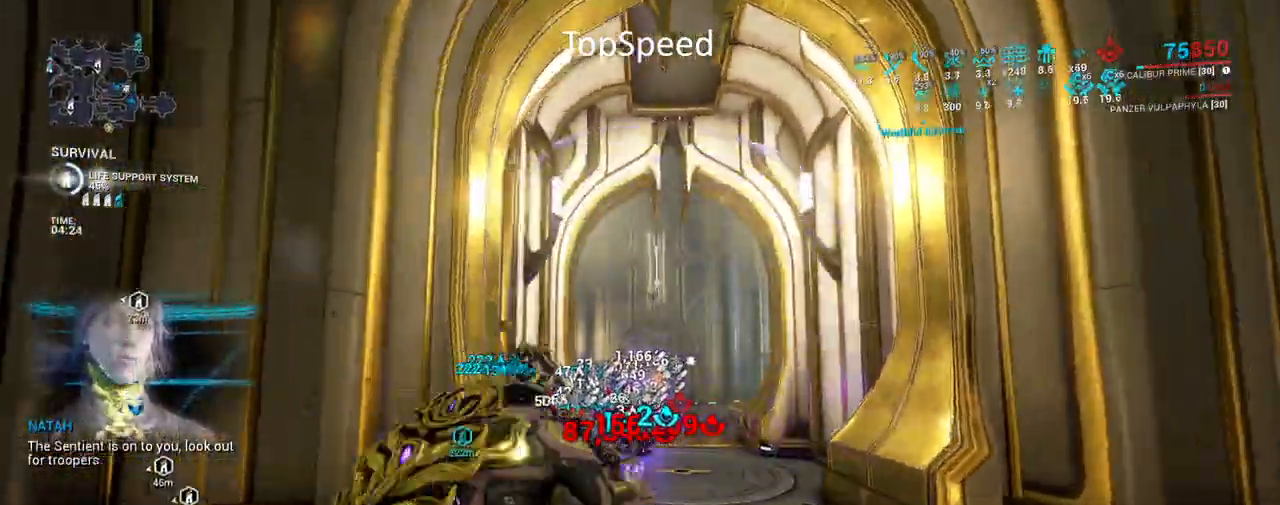
{"keys": [], "mouse": [], "events": [[250, "w", "up"]]}
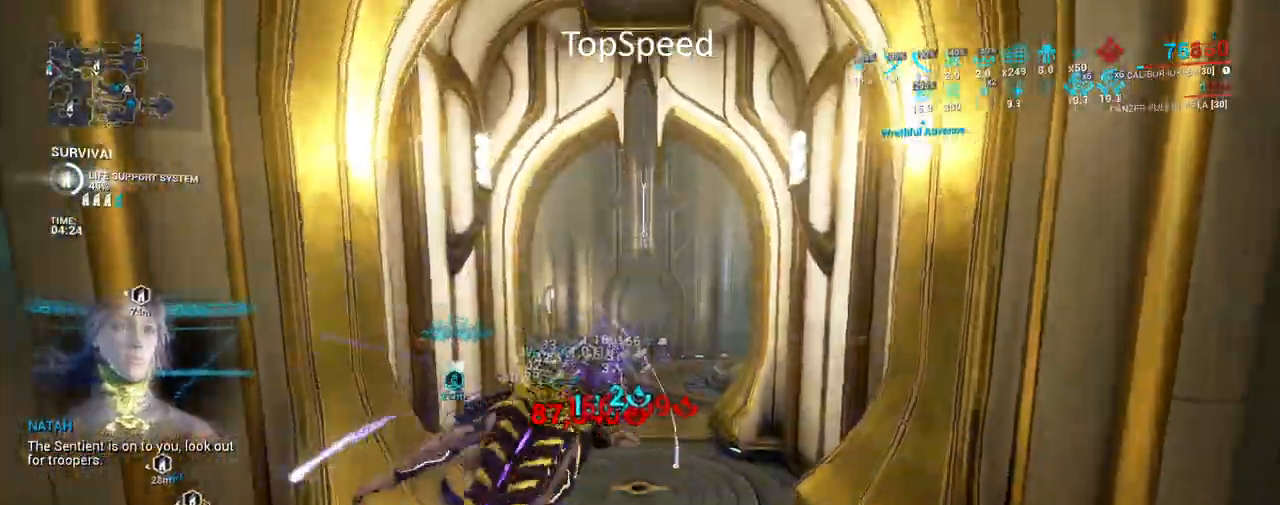
{"keys": ["w"], "mouse": [], "events": [[217, "w", "down"]]}
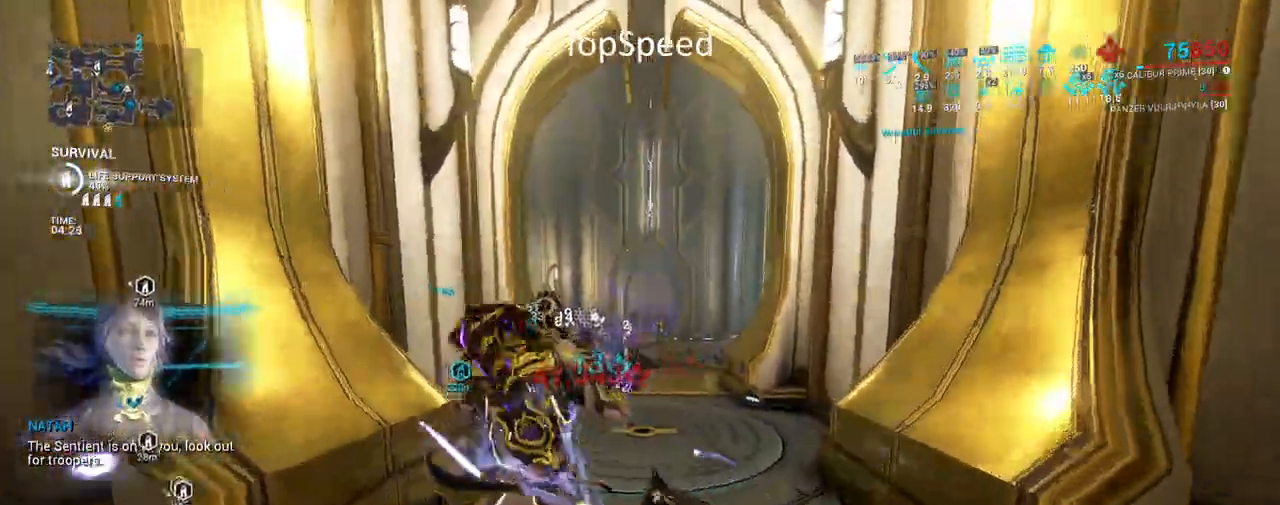
{"keys": ["w"], "mouse": [], "events": [[33, "mouse_mb4", "down"], [150, "space", "down"], [267, "space", "up"], [350, "space", "down"], [483, "mouse_mb4", "up"], [483, "space", "up"]]}
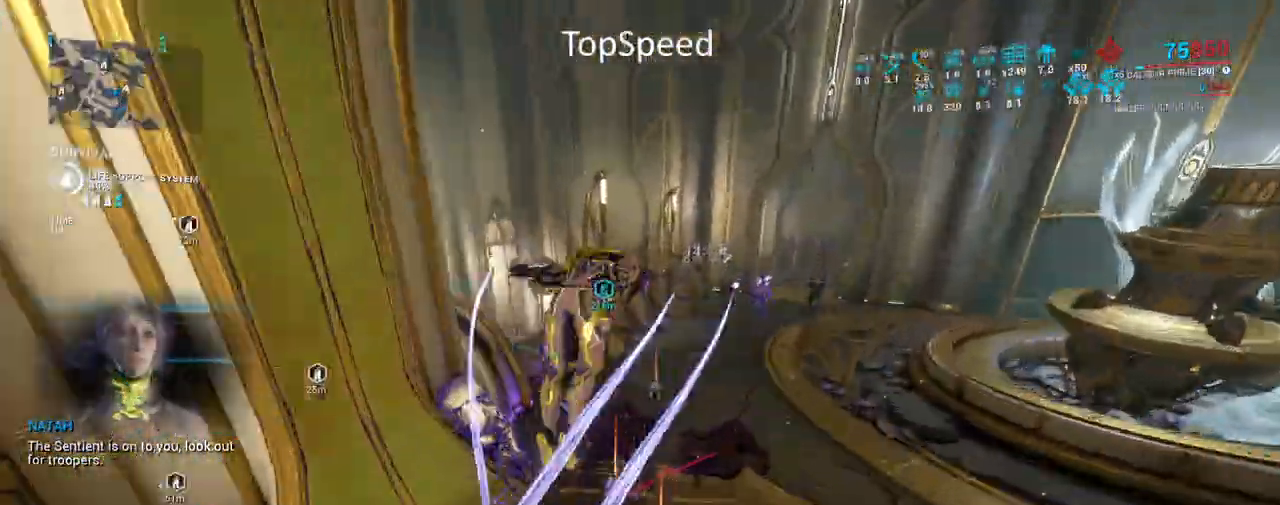
{"keys": ["e", "w"], "mouse": [], "events": [[450, "e", "down"]]}
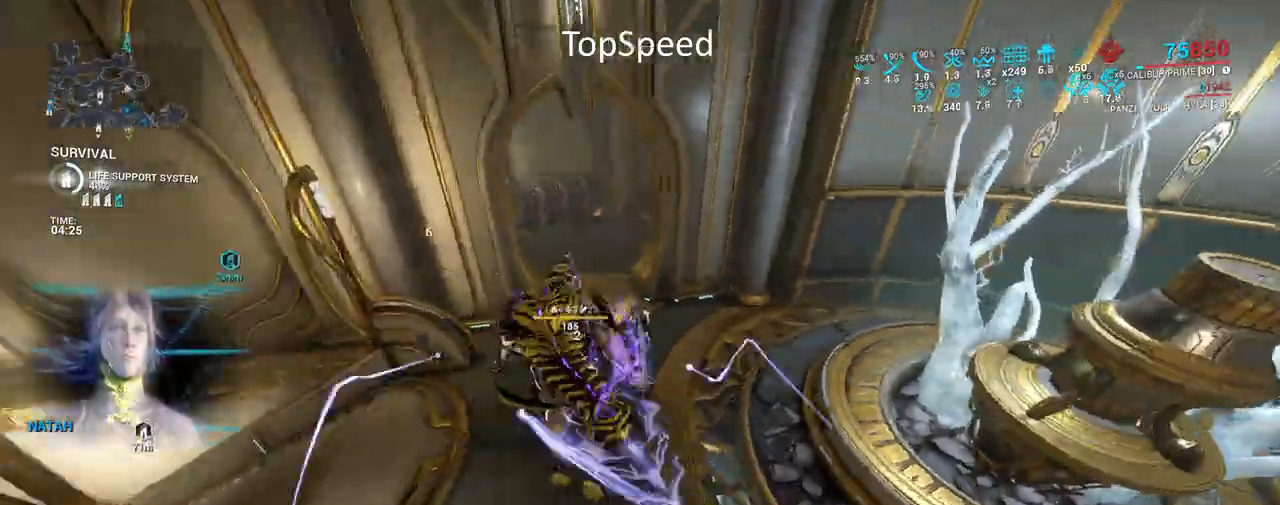
{"keys": ["e"], "mouse": [], "events": [[167, "w", "up"], [200, "e", "up"], [267, "e", "down"], [383, "e", "up"], [467, "e", "down"]]}
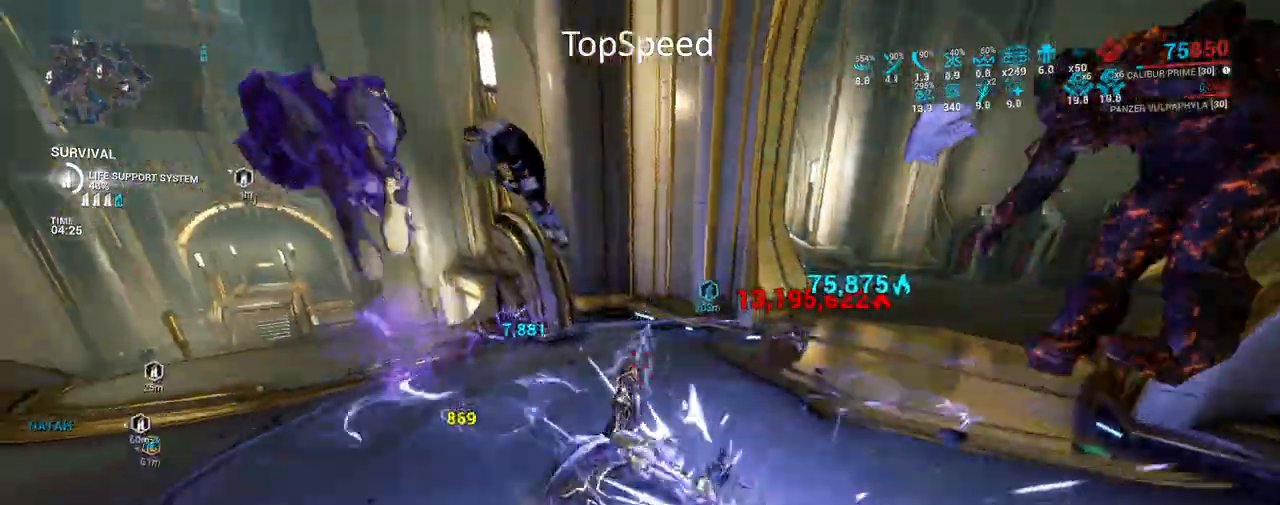
{"keys": ["e", "w"], "mouse": [], "events": [[67, "e", "up"], [150, "w", "down"], [183, "e", "down"], [267, "e", "up"], [433, "e", "down"]]}
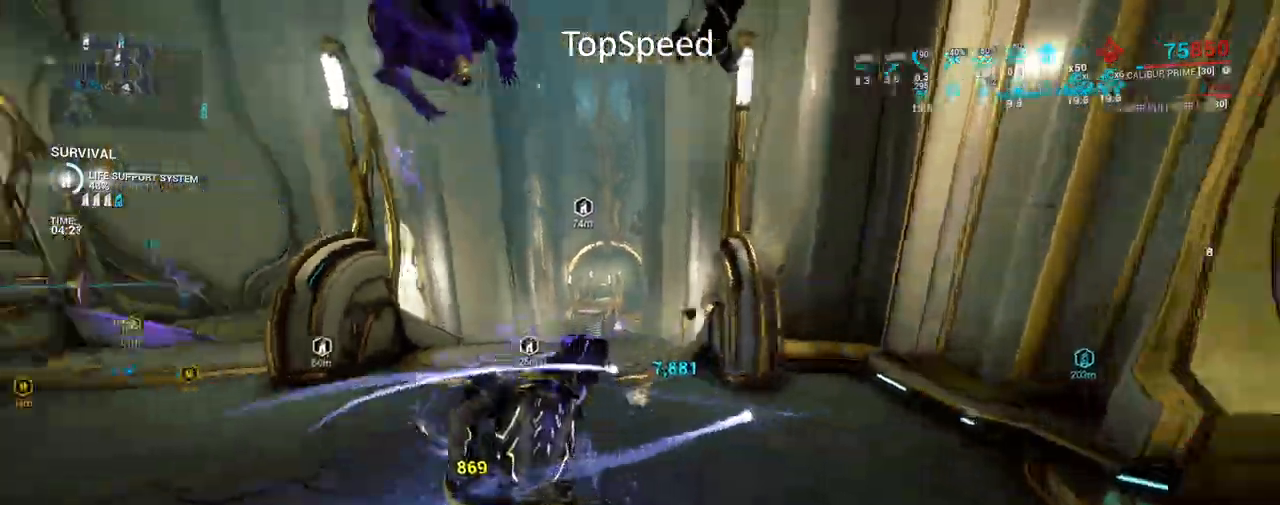
{"keys": ["w"], "mouse": [], "events": [[67, "e", "up"], [250, "w", "up"], [367, "w", "down"]]}
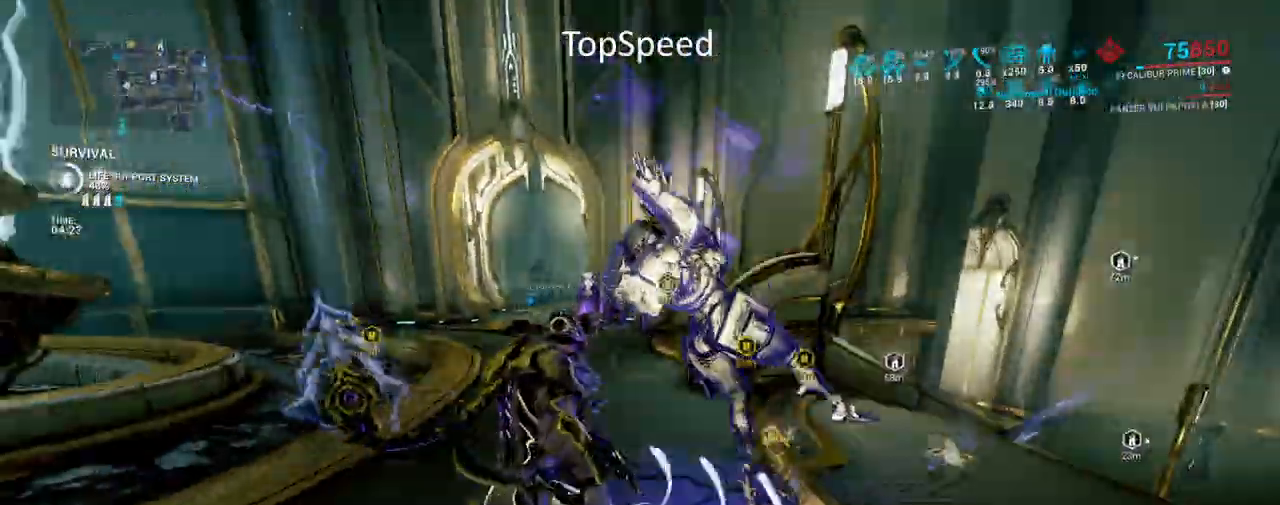
{"keys": [], "mouse": ["left", "right"], "events": [[50, "mouse_right", "down"], [233, "mouse_left", "down"], [333, "mouse_left", "up"], [450, "mouse_left", "down"], [467, "w", "up"]]}